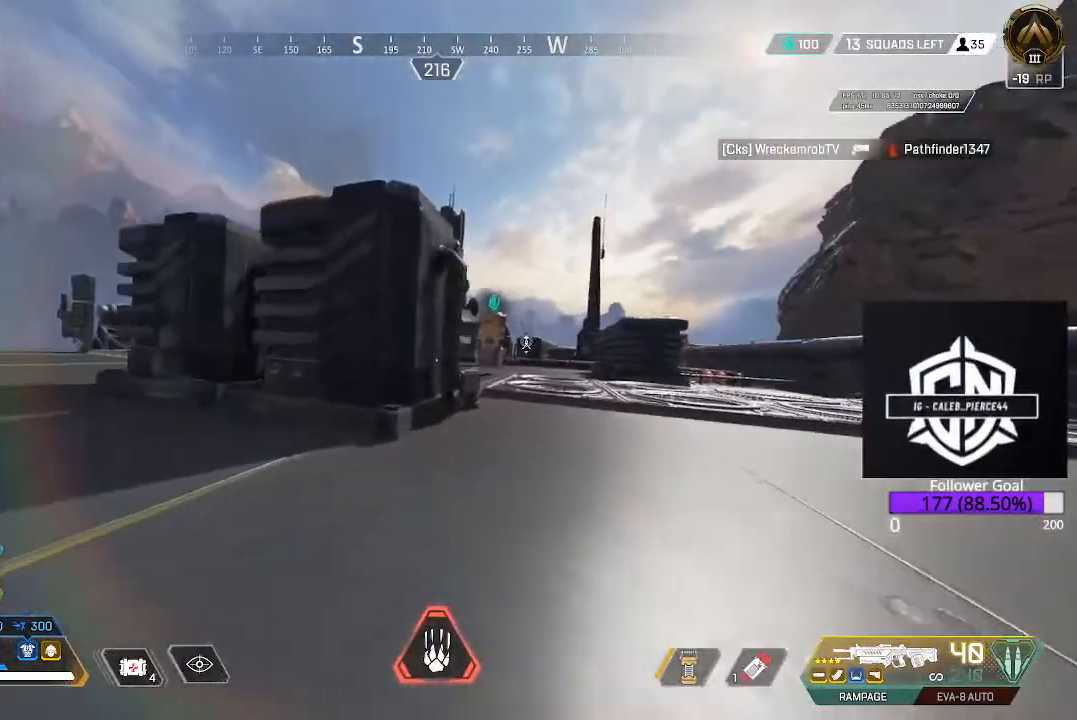
Gameplay with a controller (Xbox layout); each line is a JSON object with the inputs held at the frame after it. "events" lists button and stick changes between this image and that frame as [ms after this image, input, new state], when the widget could be followed in between.
{"buttons": ["L3"], "left_stick": "up", "right_stick": "center", "events": [[33, "A", "down"], [217, "A", "up"], [483, "L3", "down"]]}
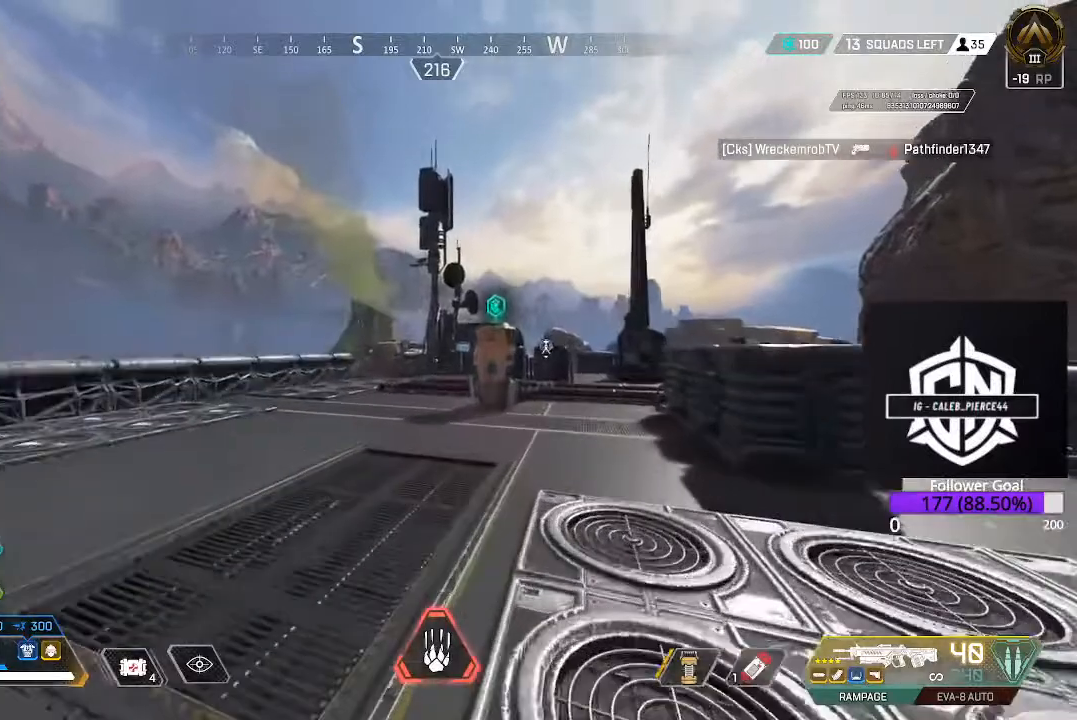
{"buttons": ["L3"], "left_stick": "up", "right_stick": "center", "events": [[200, "L3", "up"], [400, "L3", "down"]]}
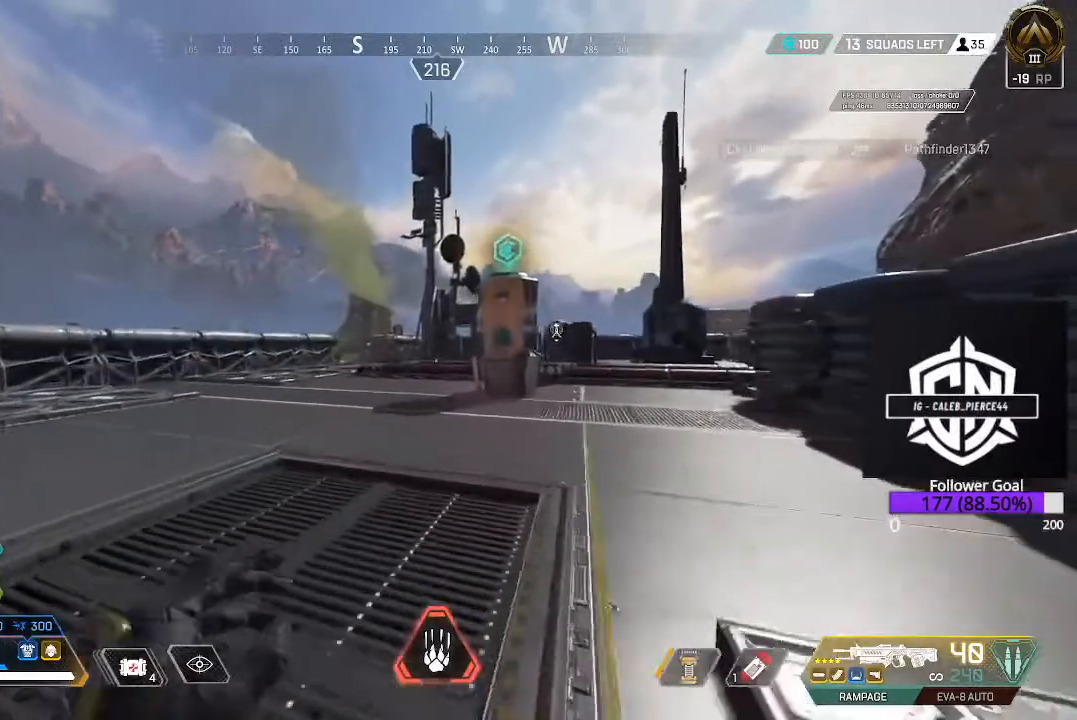
{"buttons": ["L3"], "left_stick": "up", "right_stick": "center", "events": [[67, "L3", "up"], [283, "L3", "down"]]}
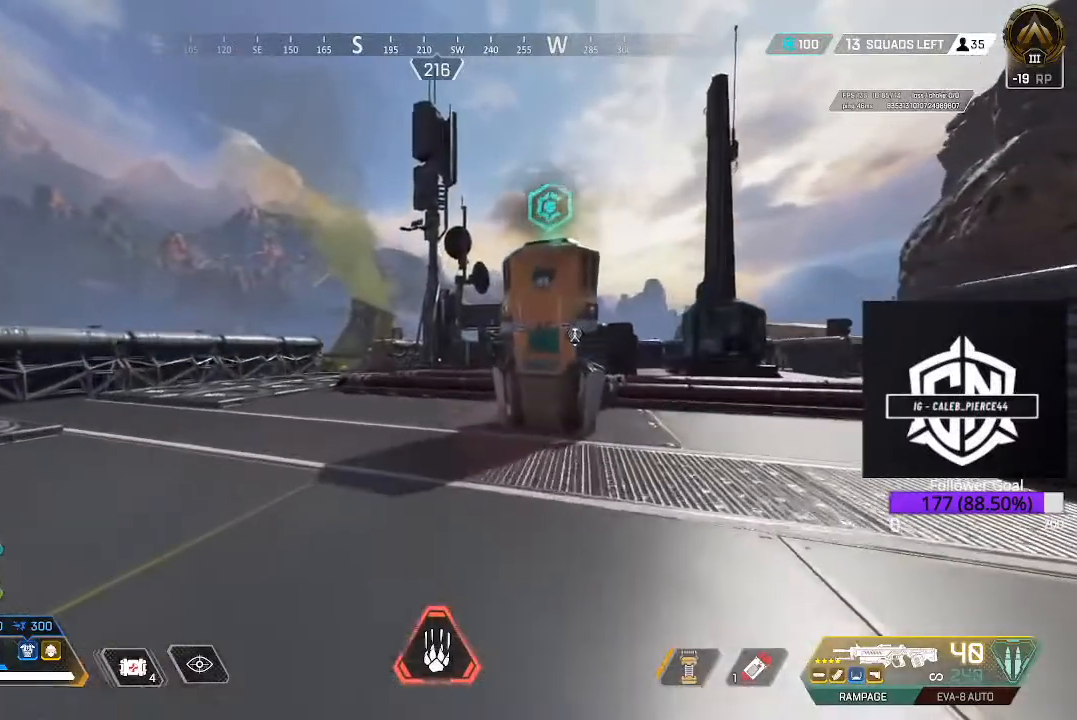
{"buttons": ["X"], "left_stick": "up", "right_stick": "center", "events": [[167, "L3", "up"], [467, "X", "down"]]}
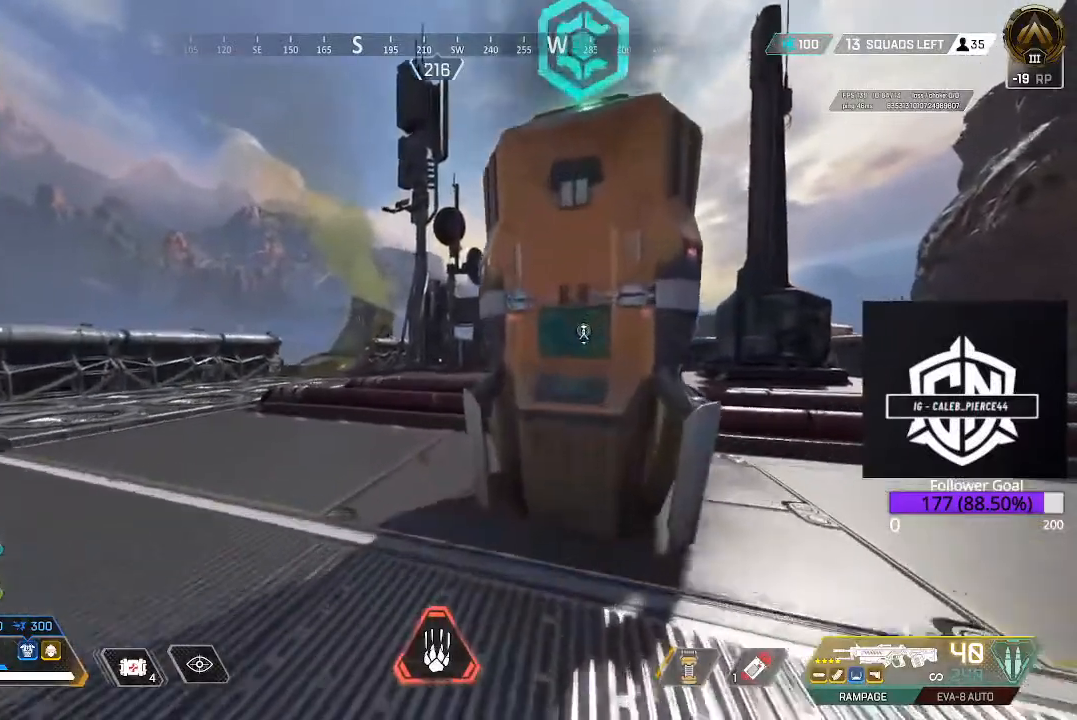
{"buttons": ["X"], "left_stick": "center", "right_stick": "center", "events": [[233, "left_stick", "center"]]}
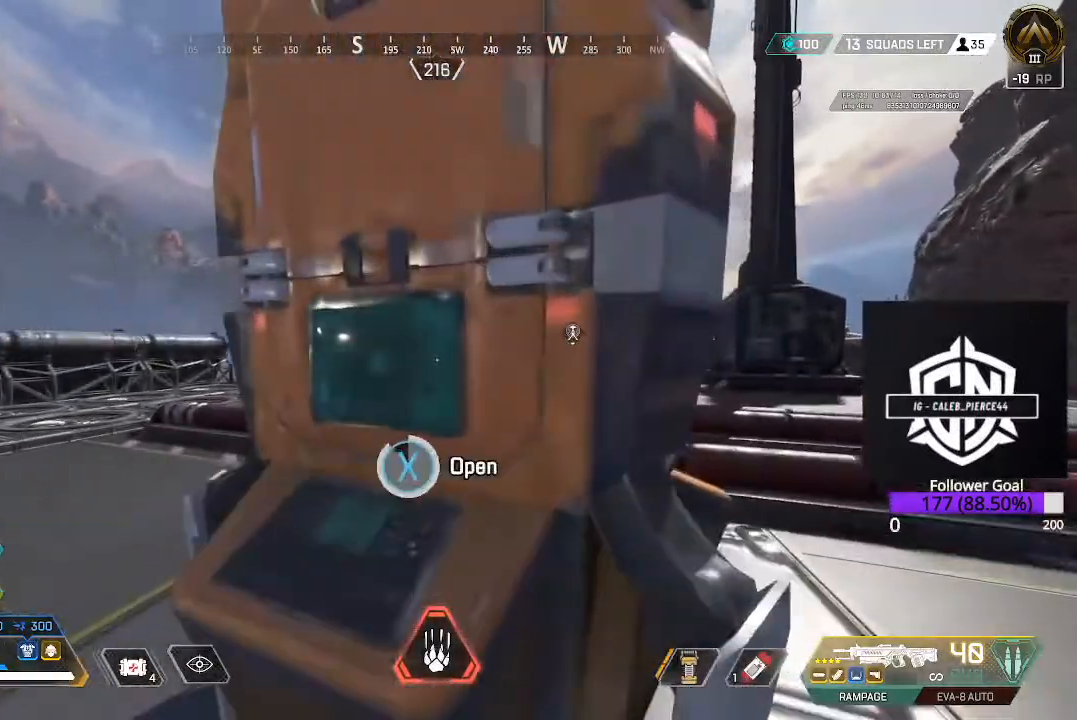
{"buttons": [], "left_stick": "center", "right_stick": "center", "events": [[183, "X", "up"]]}
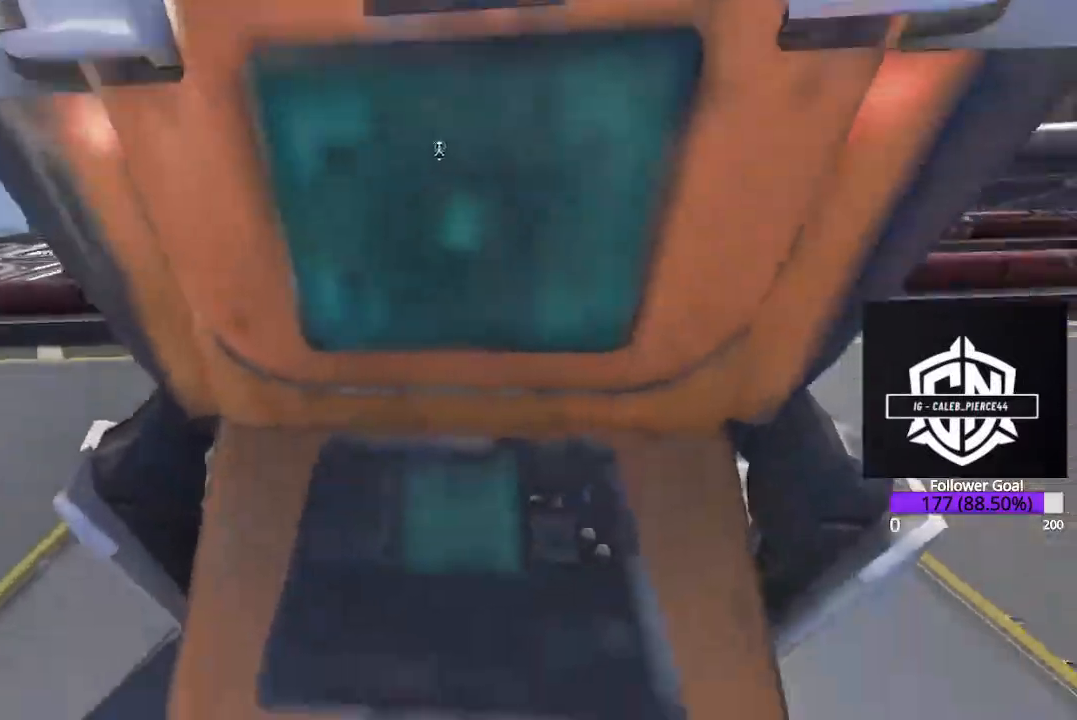
{"buttons": [], "left_stick": "center", "right_stick": "center", "events": []}
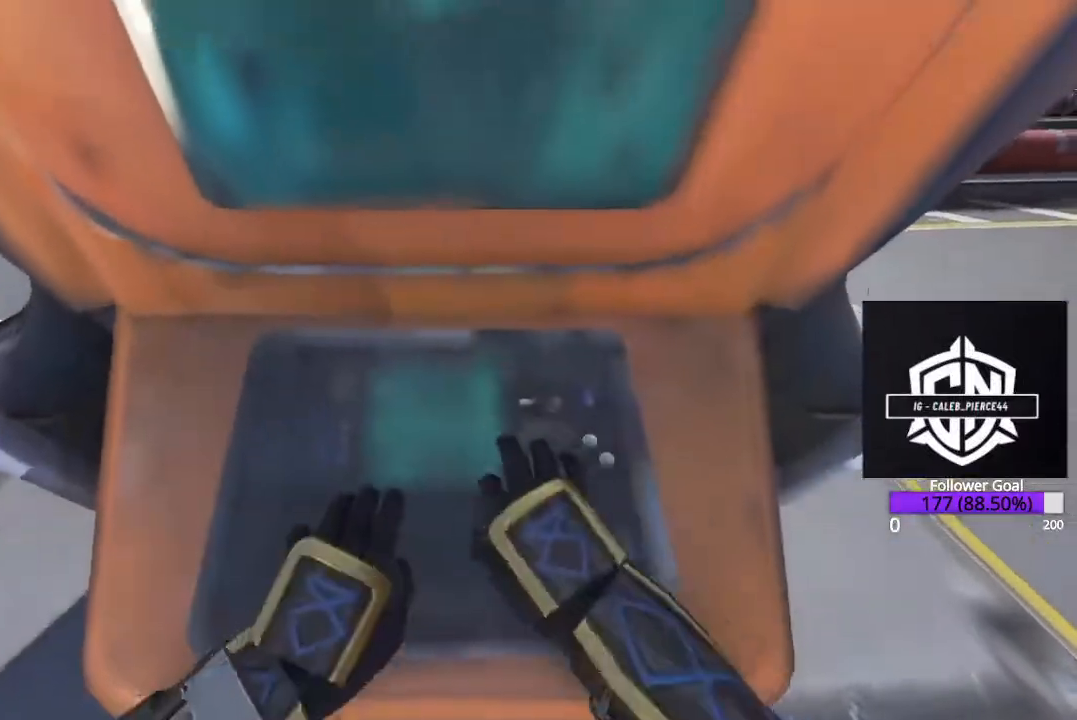
{"buttons": [], "left_stick": "right", "right_stick": "center", "events": [[450, "left_stick", "right"]]}
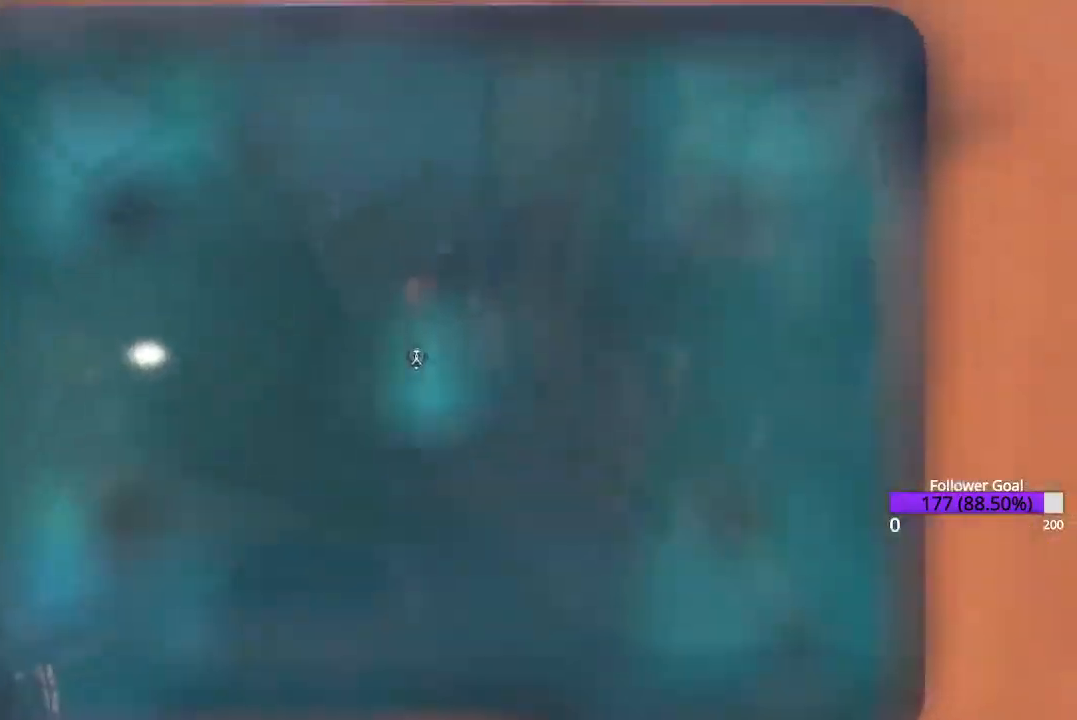
{"buttons": ["A"], "left_stick": "right", "right_stick": "center", "events": [[483, "A", "down"]]}
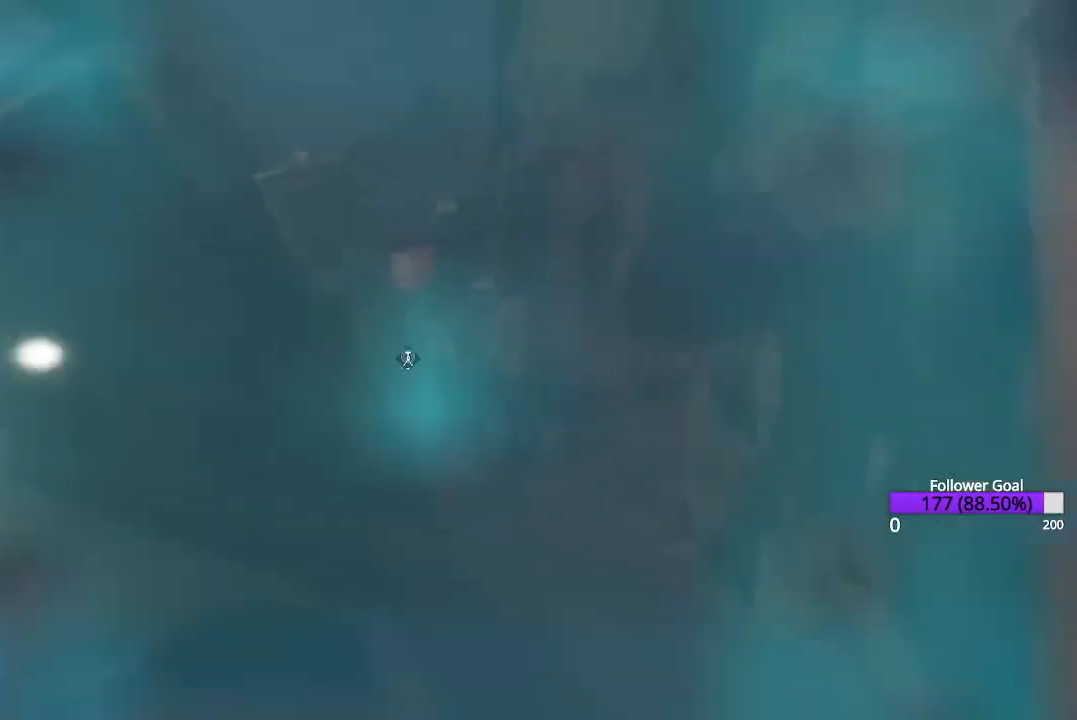
{"buttons": [], "left_stick": "right", "right_stick": "center", "events": [[67, "A", "up"]]}
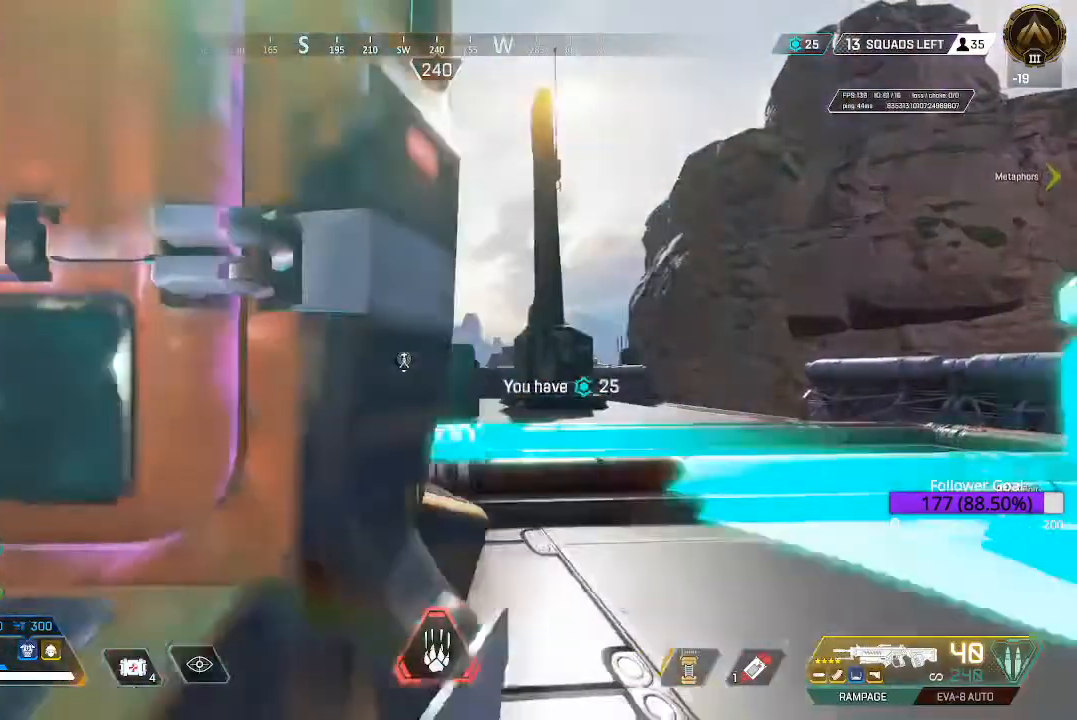
{"buttons": [], "left_stick": "up", "right_stick": "center", "events": [[217, "L3", "down"], [217, "left_stick", "up"], [433, "L3", "up"]]}
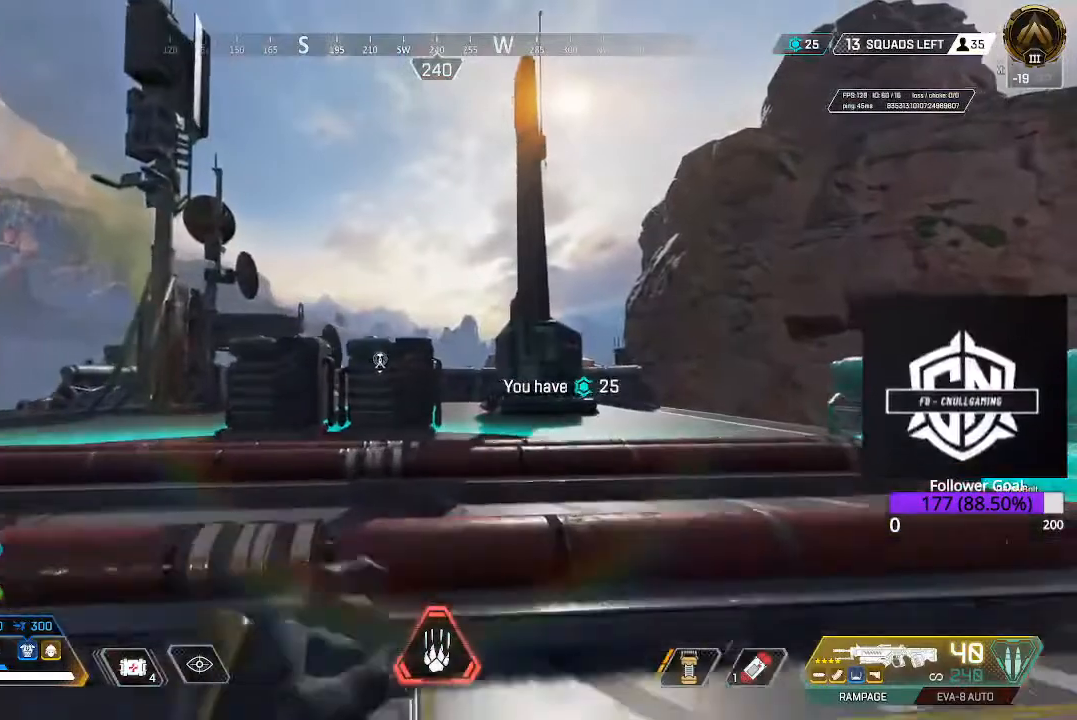
{"buttons": ["L3"], "left_stick": "up", "right_stick": "center", "events": [[367, "L3", "down"]]}
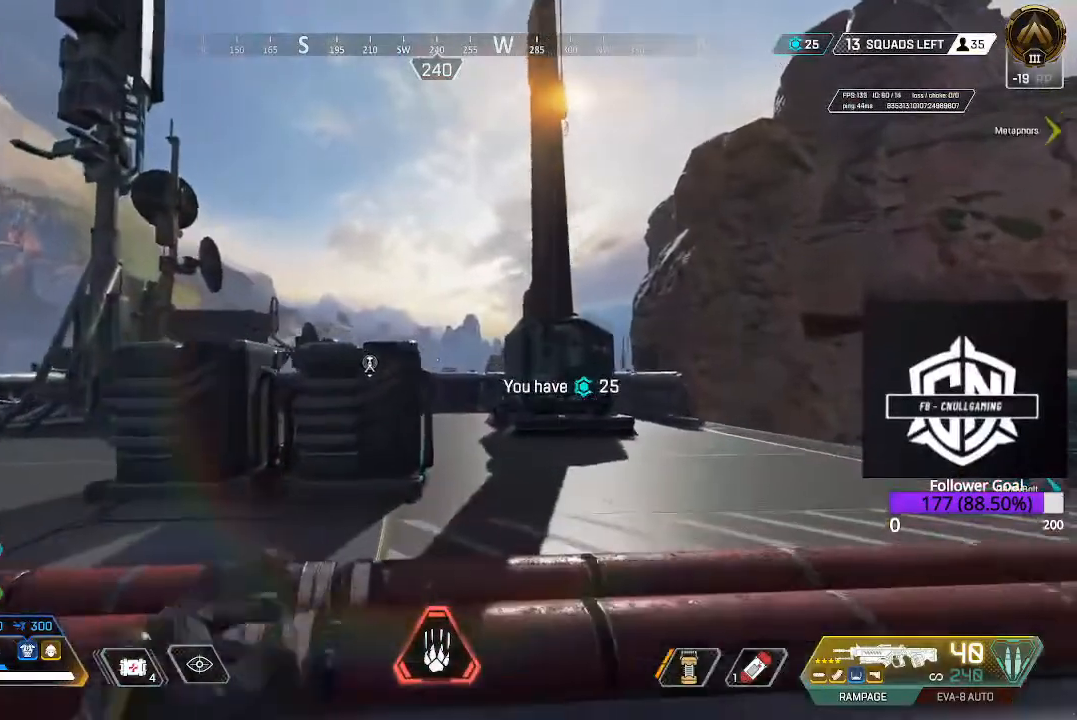
{"buttons": [], "left_stick": "up", "right_stick": "center", "events": [[83, "L3", "up"]]}
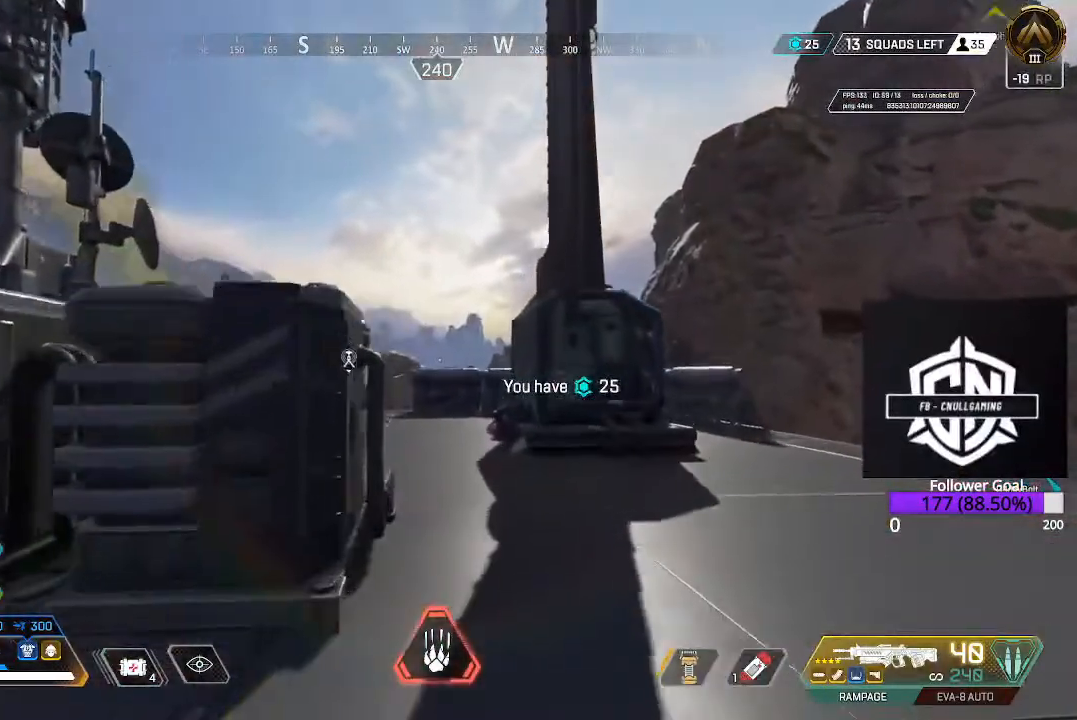
{"buttons": [], "left_stick": "up", "right_stick": "center", "events": []}
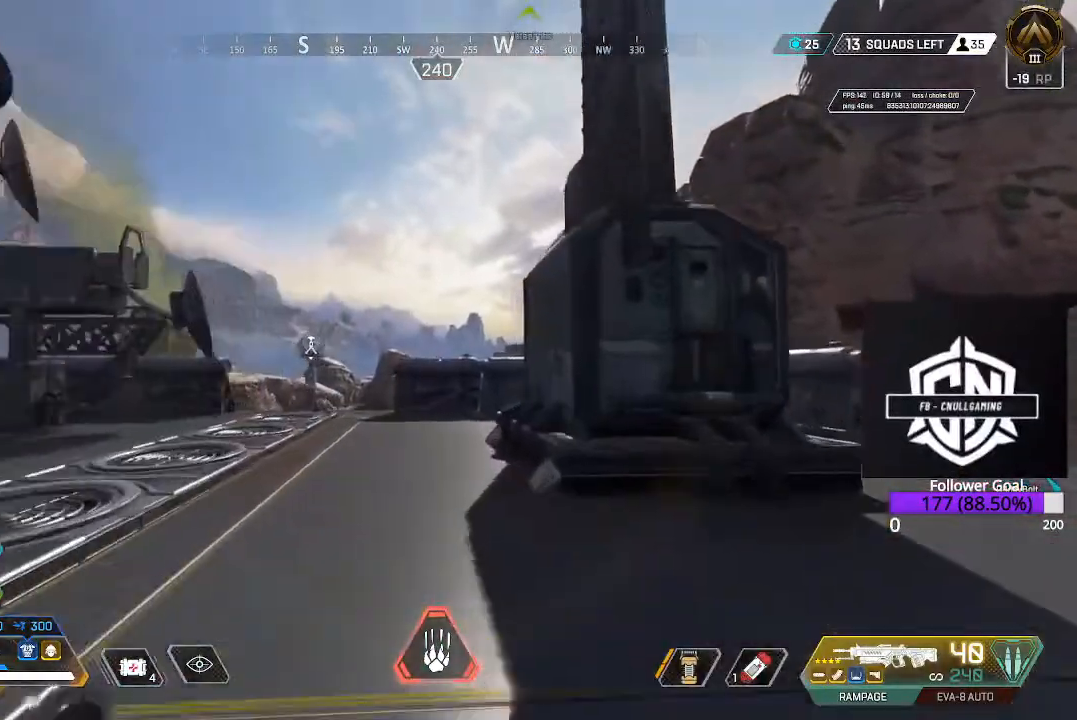
{"buttons": [], "left_stick": "up", "right_stick": "center", "events": [[83, "L3", "down"], [217, "B", "down"], [250, "L3", "up"], [400, "B", "up"]]}
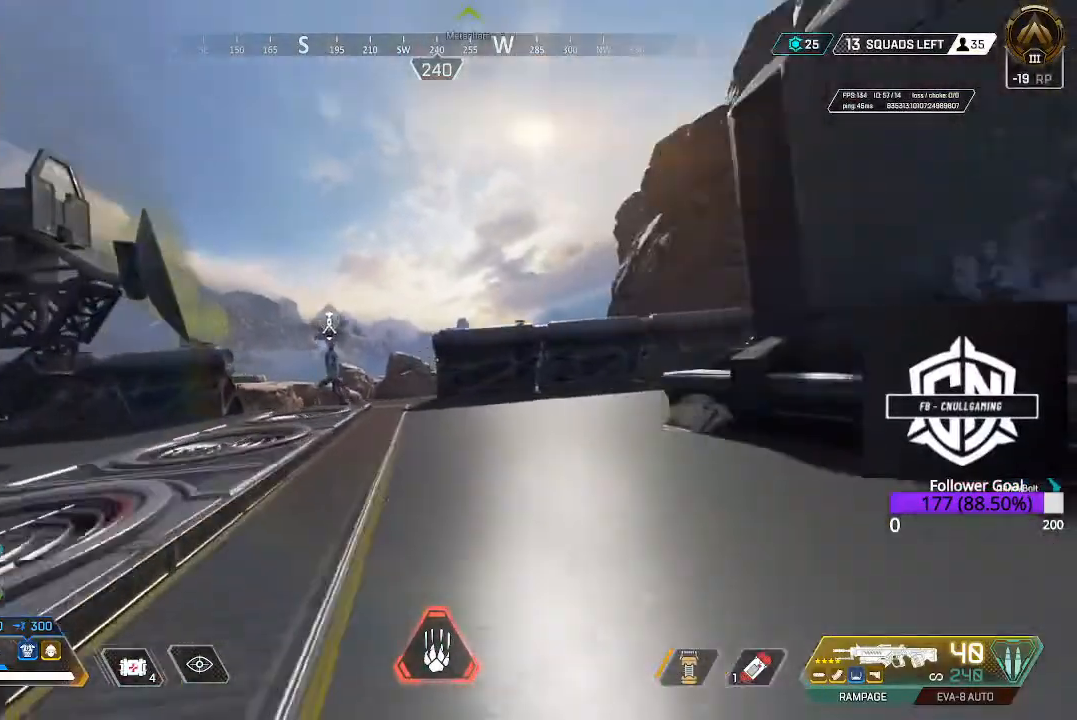
{"buttons": [], "left_stick": "up-left", "right_stick": "center", "events": [[50, "A", "down"], [167, "A", "up"], [433, "left_stick", "up-left"]]}
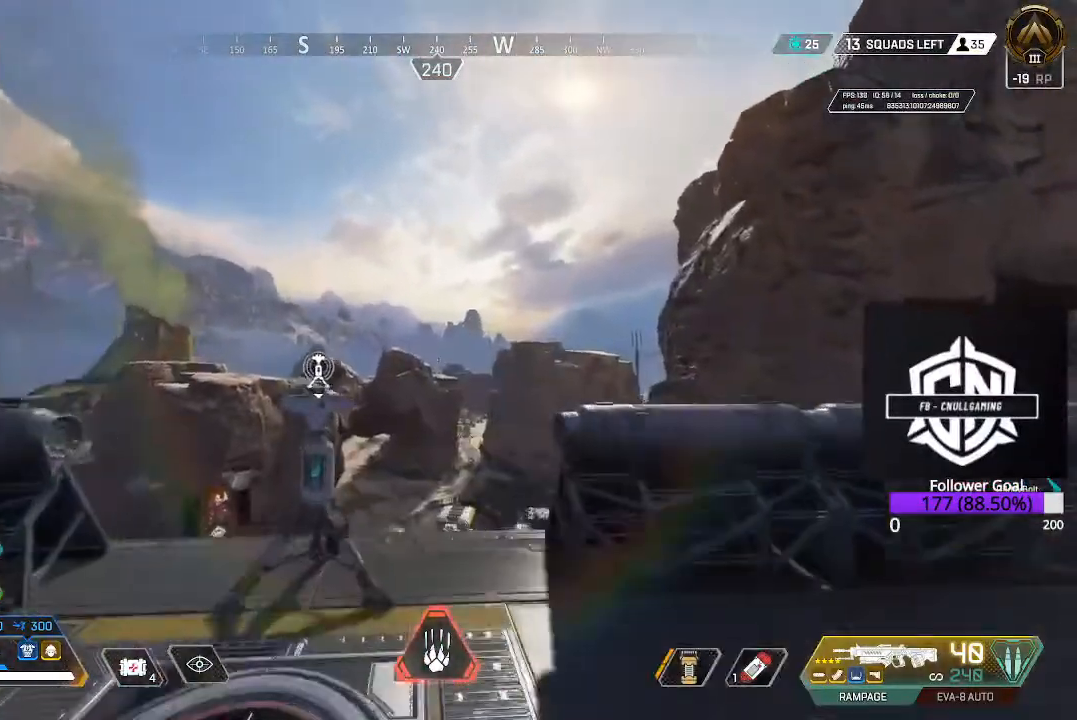
{"buttons": ["X"], "left_stick": "center", "right_stick": "center", "events": [[250, "X", "down"], [317, "left_stick", "center"]]}
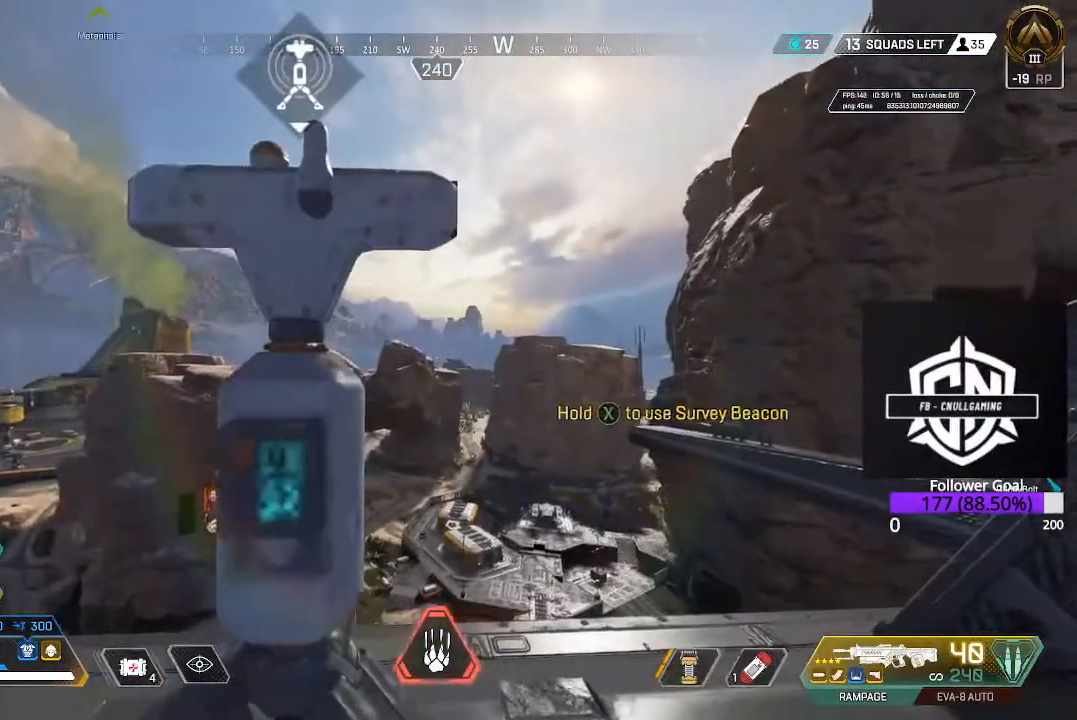
{"buttons": ["X"], "left_stick": "center", "right_stick": "center", "events": []}
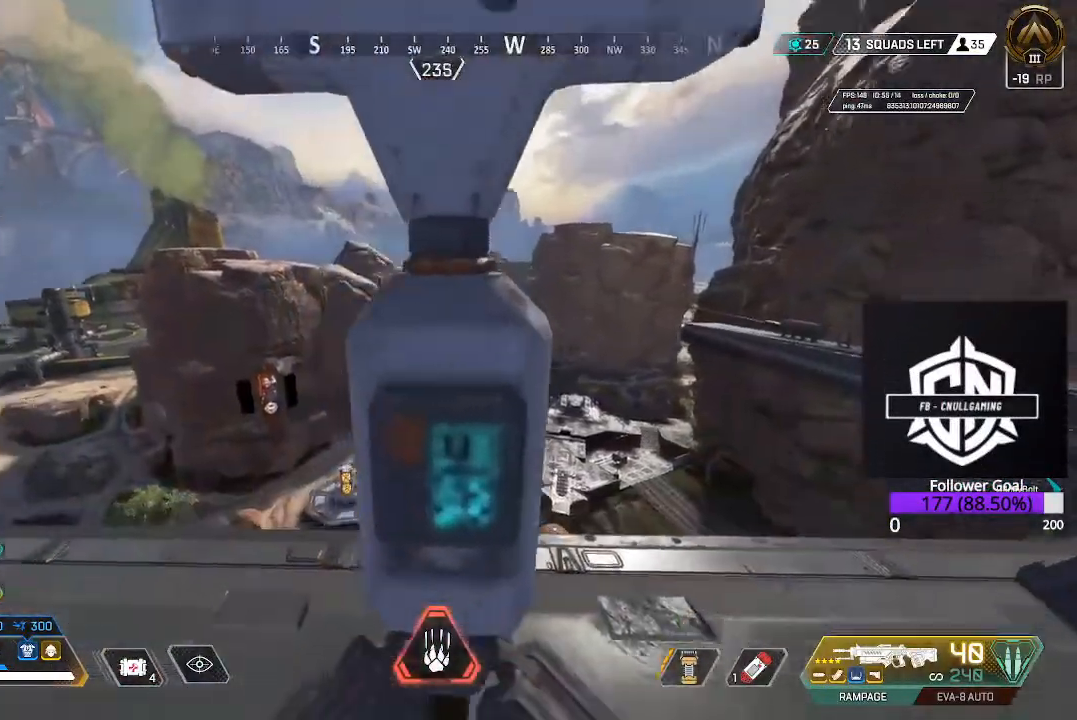
{"buttons": ["X"], "left_stick": "center", "right_stick": "center", "events": []}
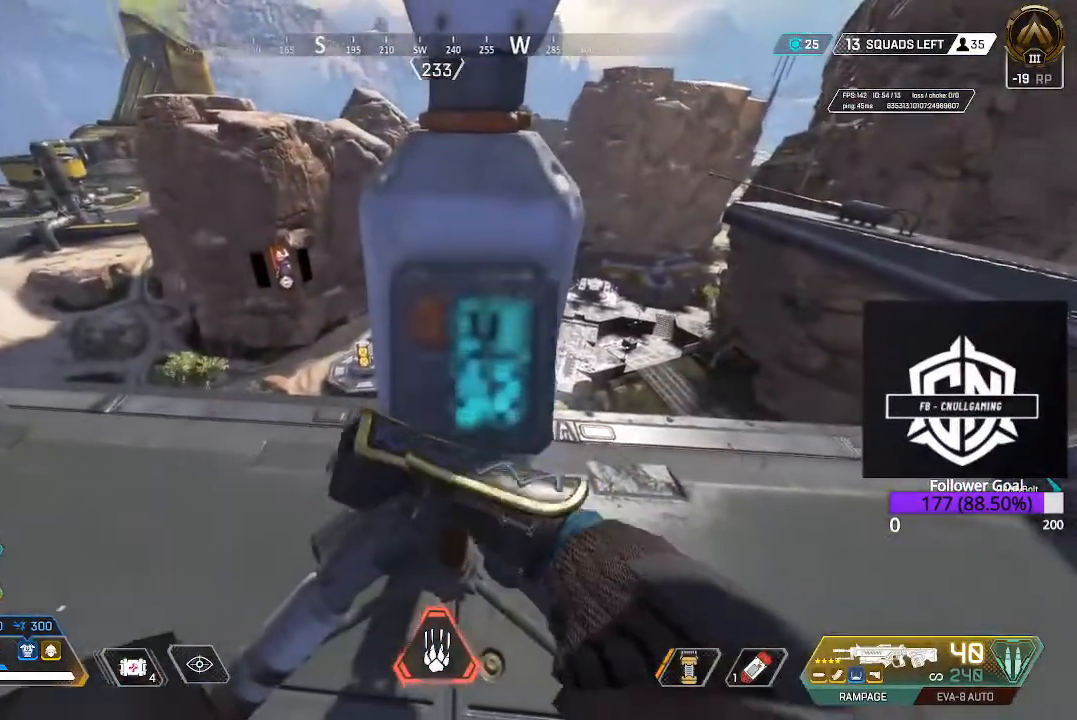
{"buttons": ["X"], "left_stick": "center", "right_stick": "center", "events": []}
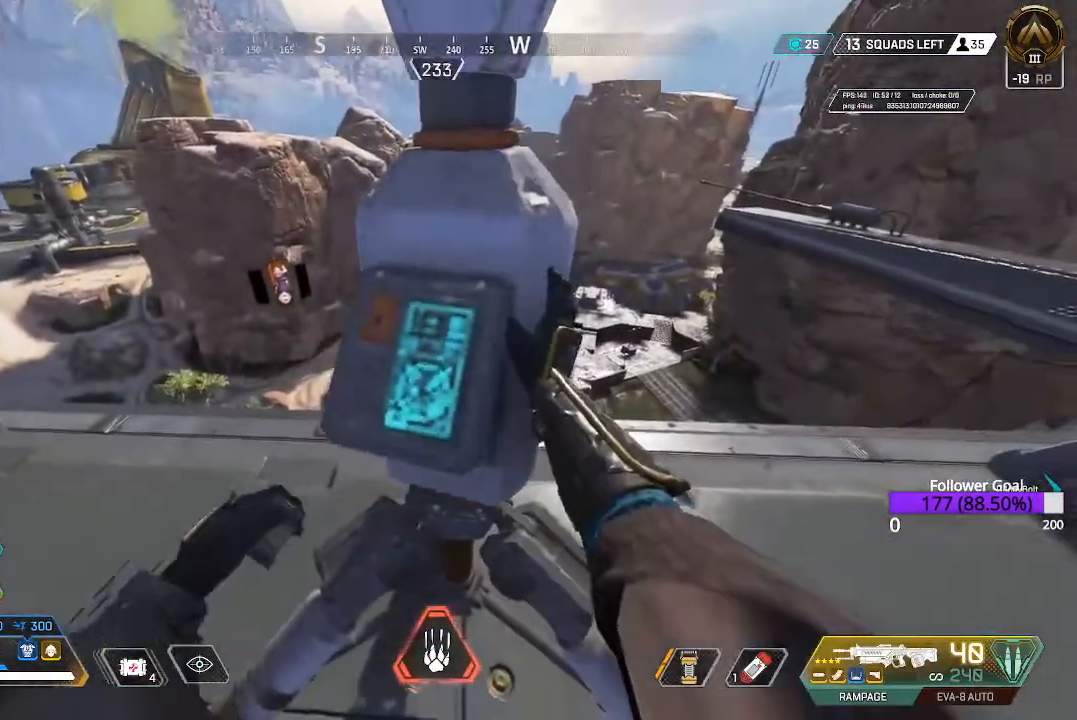
{"buttons": ["X"], "left_stick": "center", "right_stick": "center", "events": []}
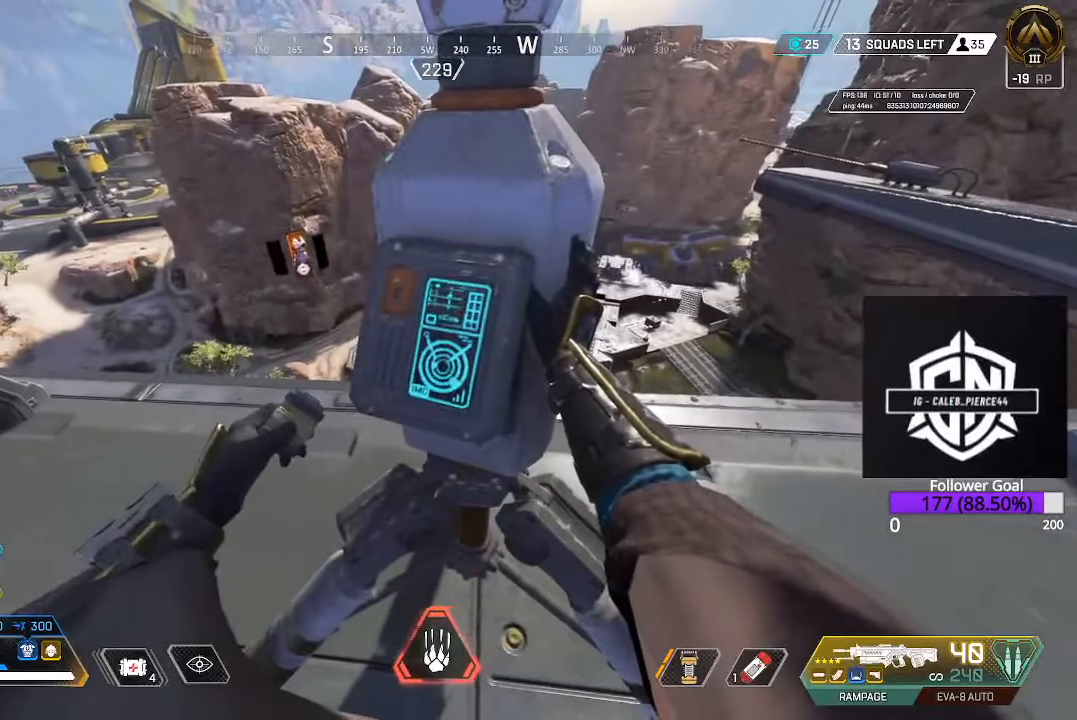
{"buttons": ["X"], "left_stick": "center", "right_stick": "center", "events": []}
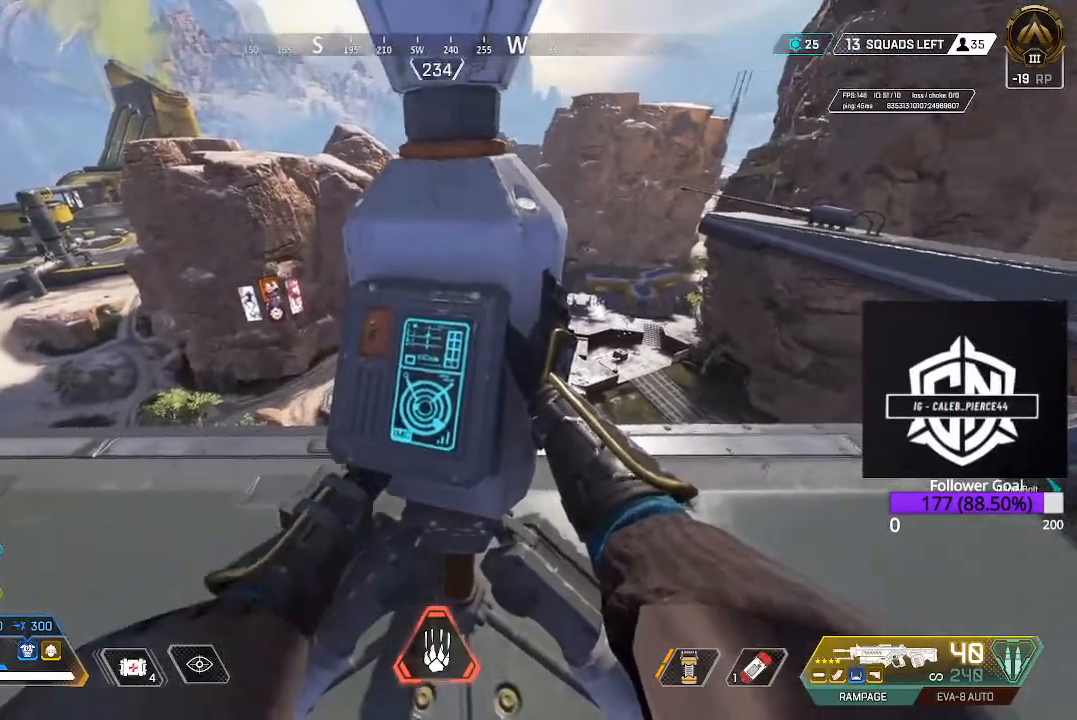
{"buttons": ["X"], "left_stick": "center", "right_stick": "center", "events": []}
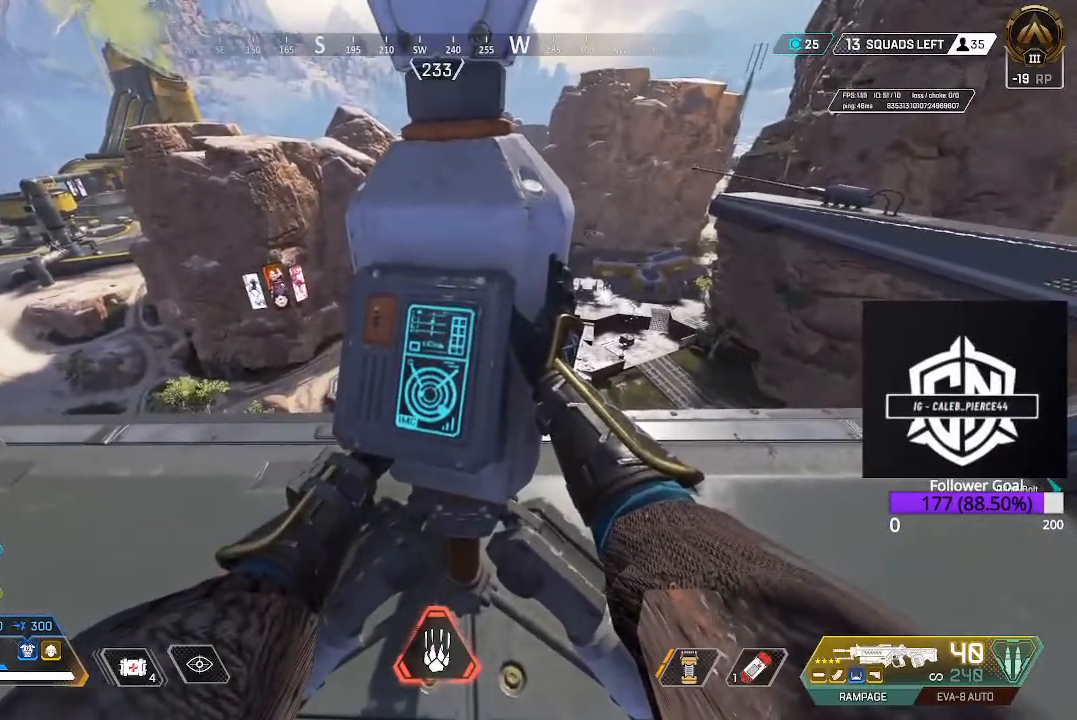
{"buttons": ["X"], "left_stick": "center", "right_stick": "center", "events": []}
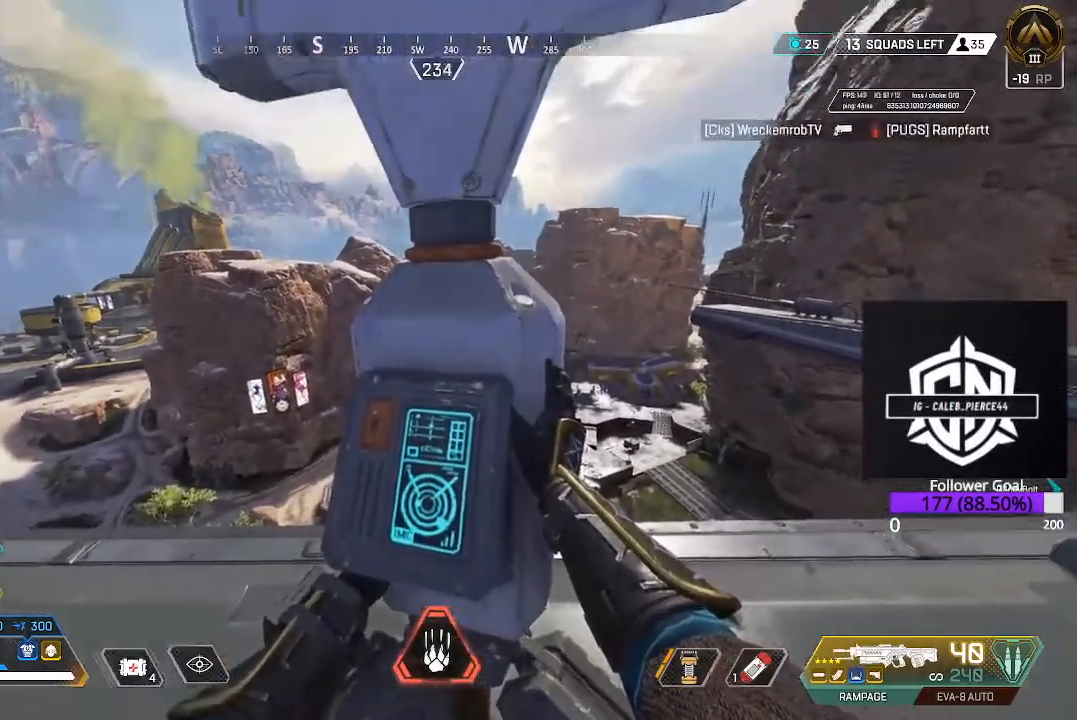
{"buttons": ["X"], "left_stick": "center", "right_stick": "center", "events": []}
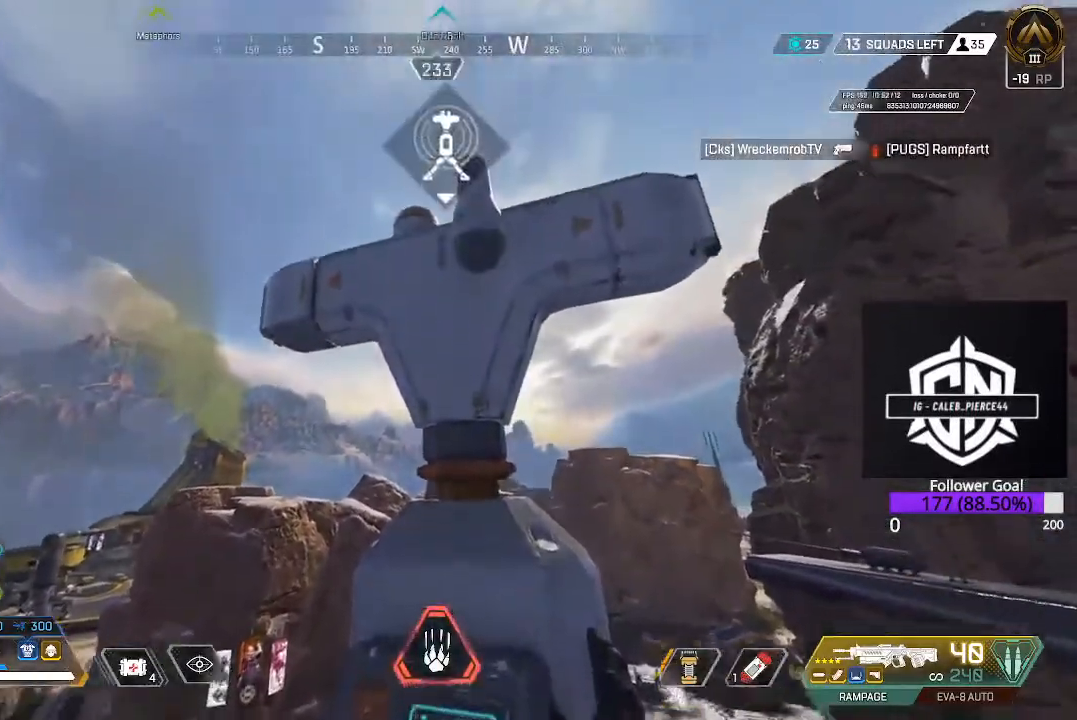
{"buttons": ["X"], "left_stick": "center", "right_stick": "center", "events": []}
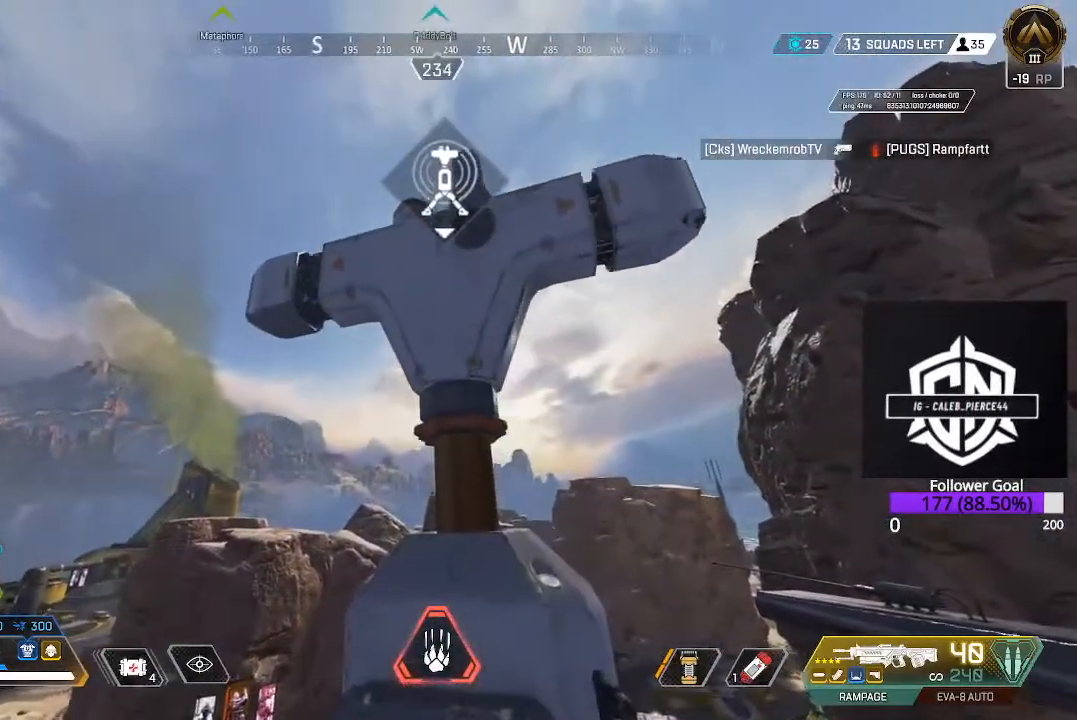
{"buttons": ["X"], "left_stick": "center", "right_stick": "center", "events": []}
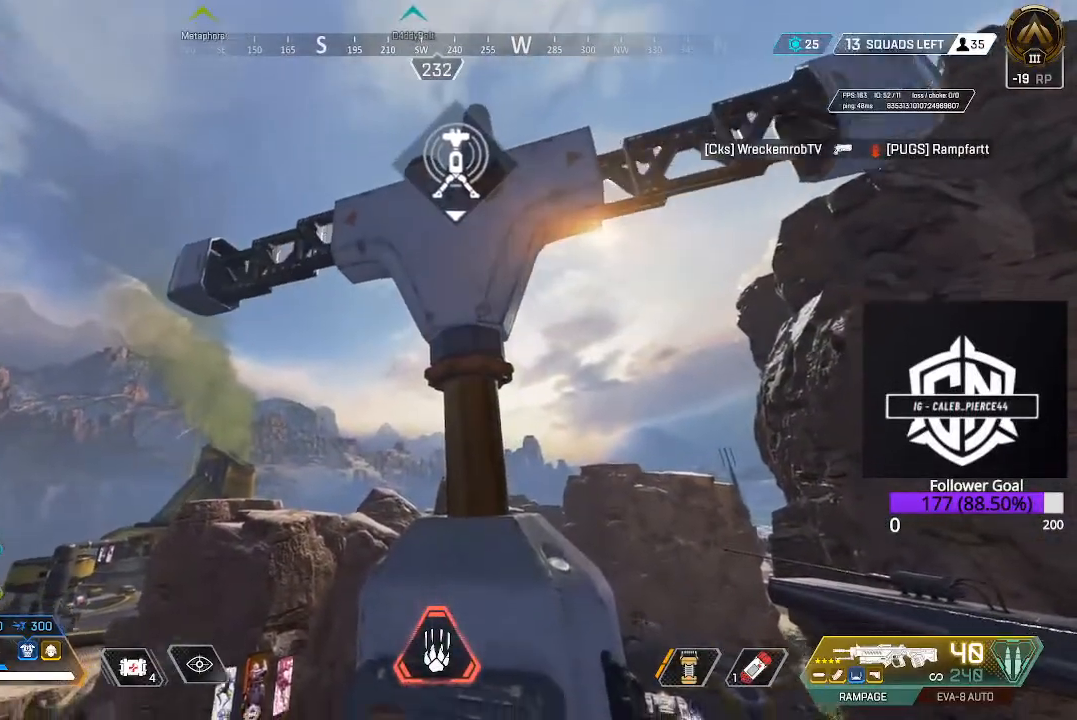
{"buttons": ["X"], "left_stick": "center", "right_stick": "center", "events": []}
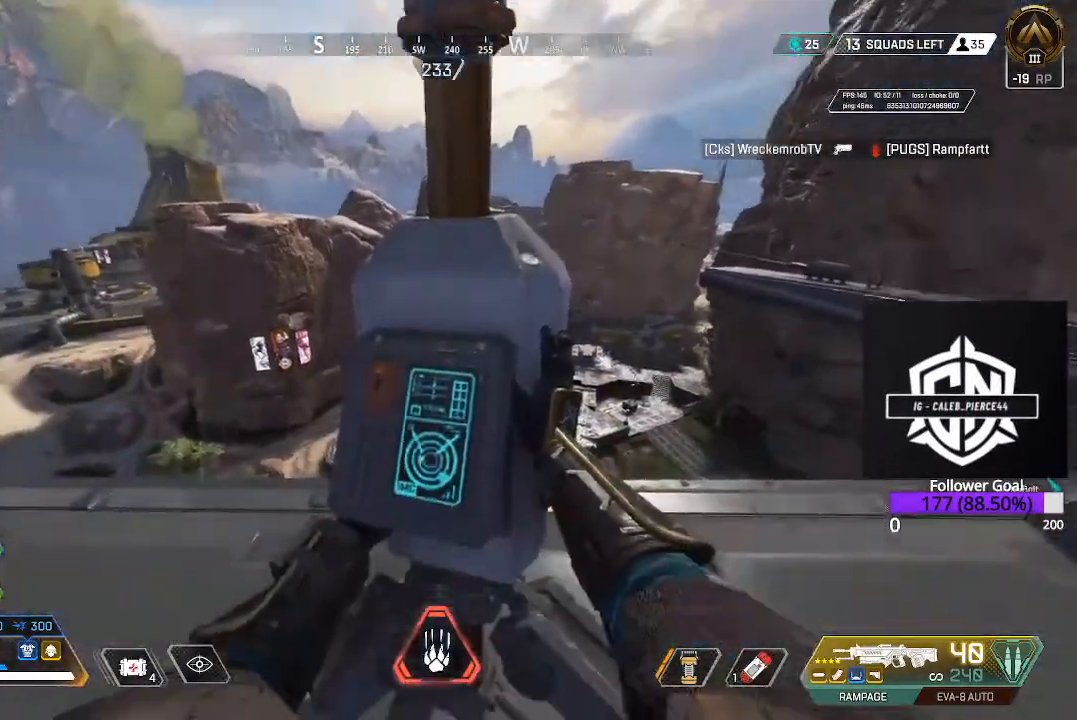
{"buttons": ["X"], "left_stick": "center", "right_stick": "center", "events": []}
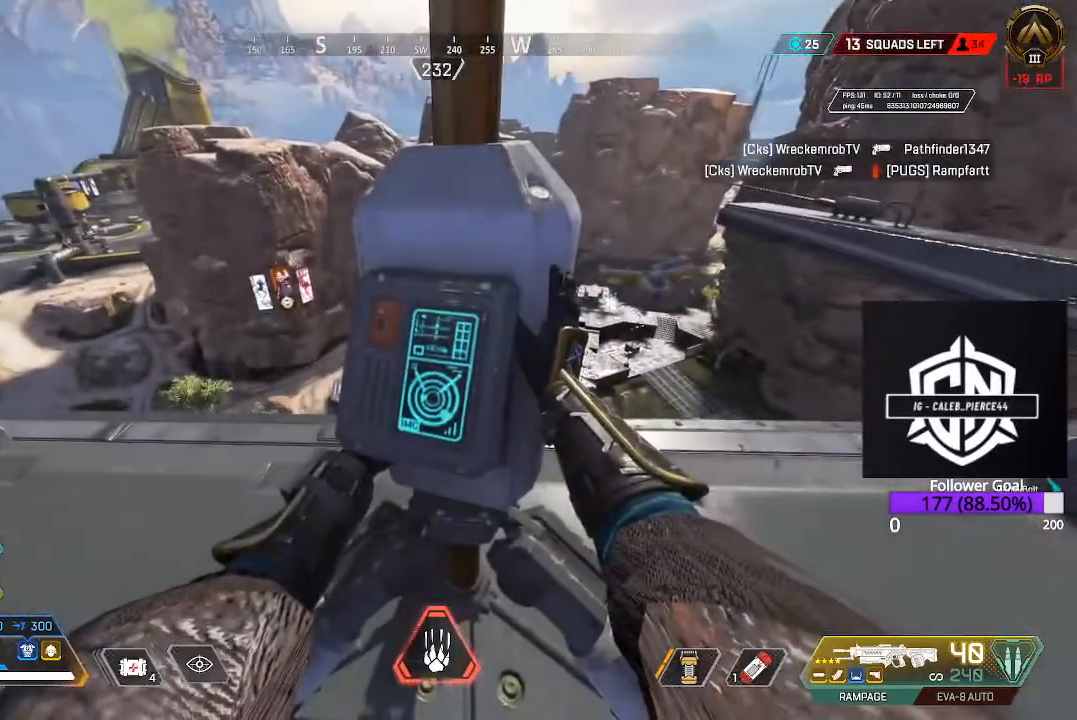
{"buttons": ["X"], "left_stick": "center", "right_stick": "center", "events": []}